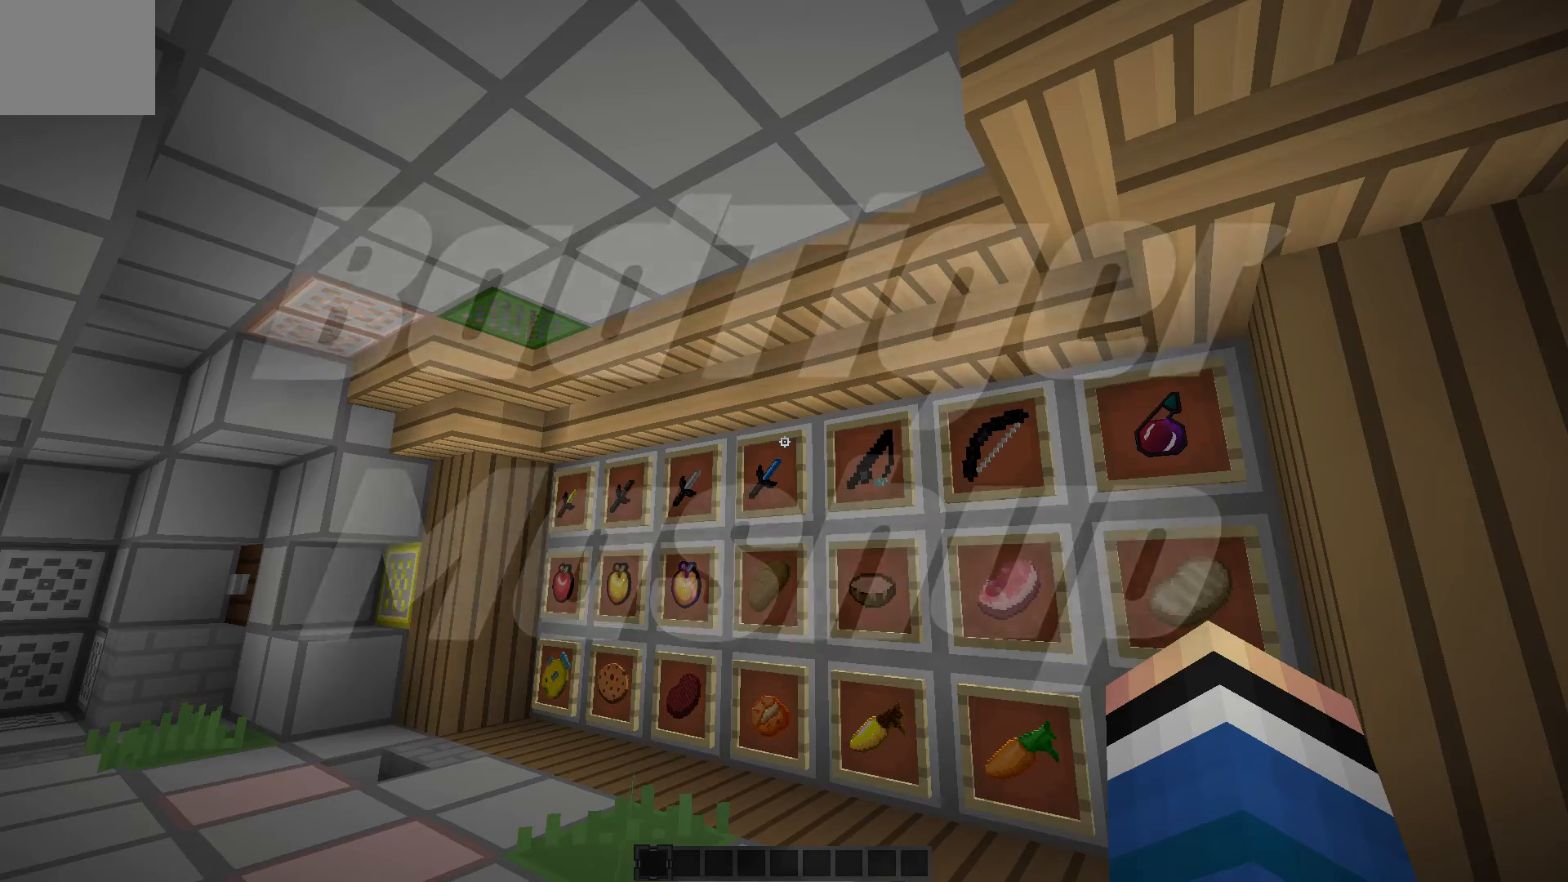
Gameplay with keyboard; each line is a JSON object with the keys held at the frame after it. "events" lists presses ("down") and releases ("up") of "a", "d", "s" and "w" between this image and that frame as [ms after this image, input, new state], when the widget could be followed in between. No other keys are recorded. Mouse input is not recorded.
{"keys": ["w"], "events": [[400, "w", "down"]]}
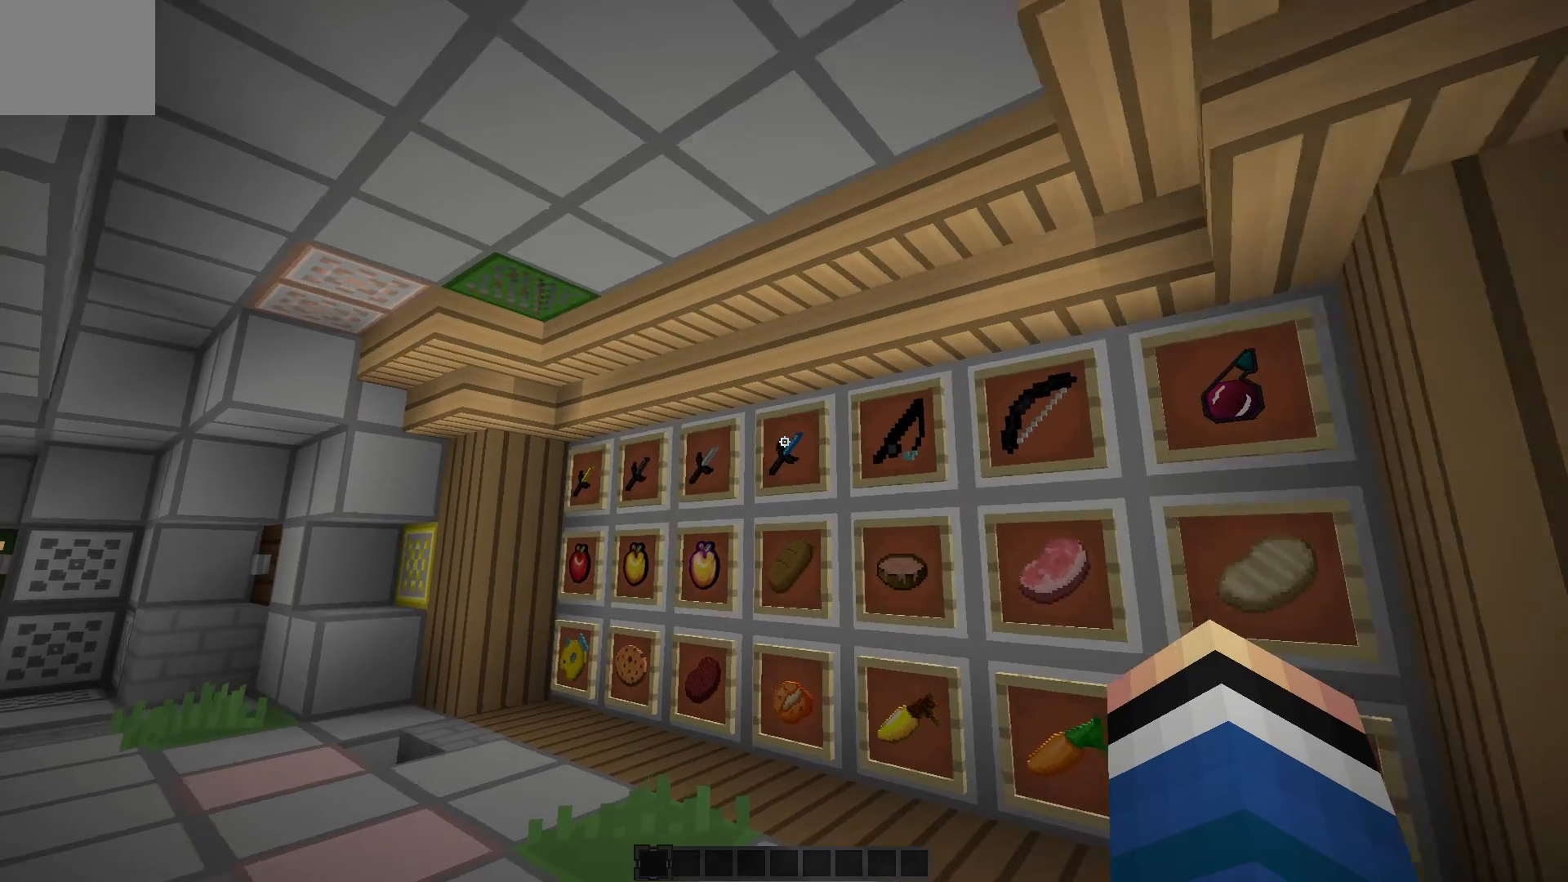
{"keys": ["a", "w"], "events": [[50, "a", "down"]]}
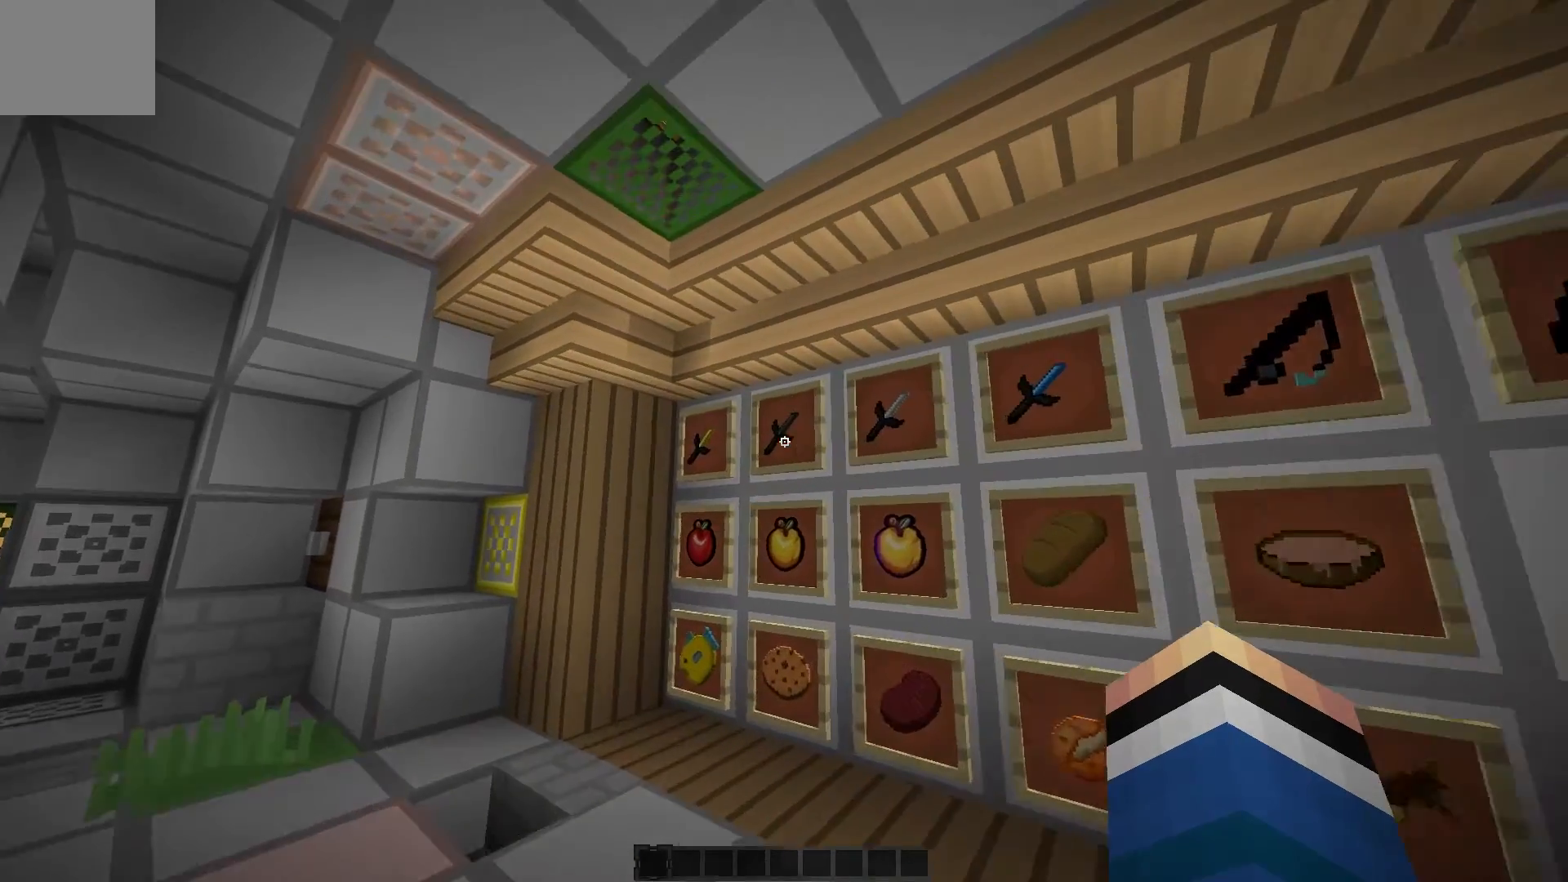
{"keys": [], "events": [[150, "a", "up"], [183, "w", "up"]]}
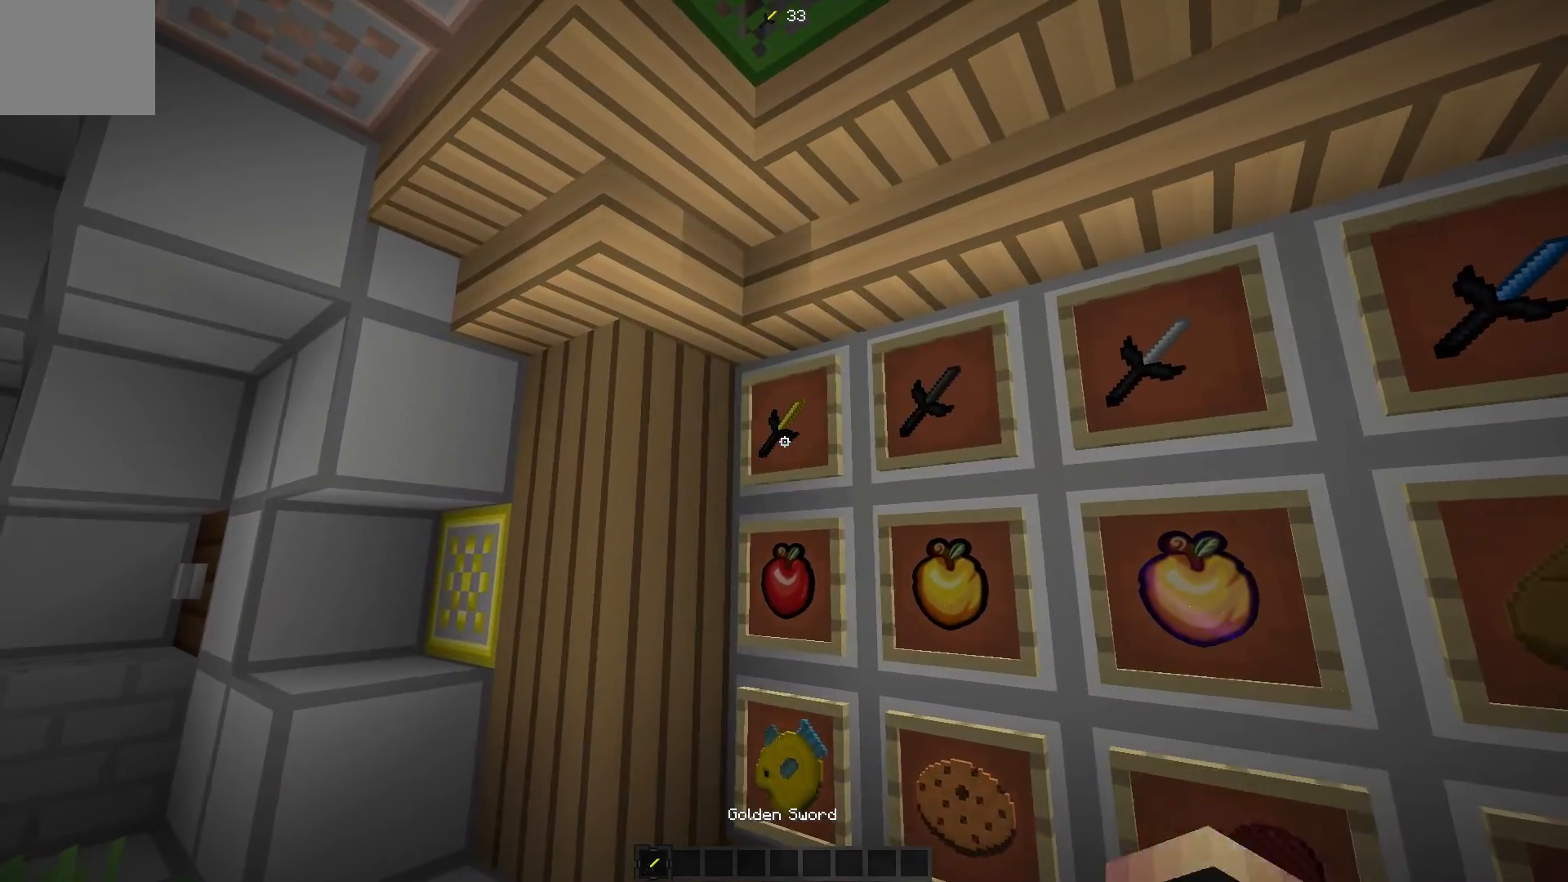
{"keys": [], "events": []}
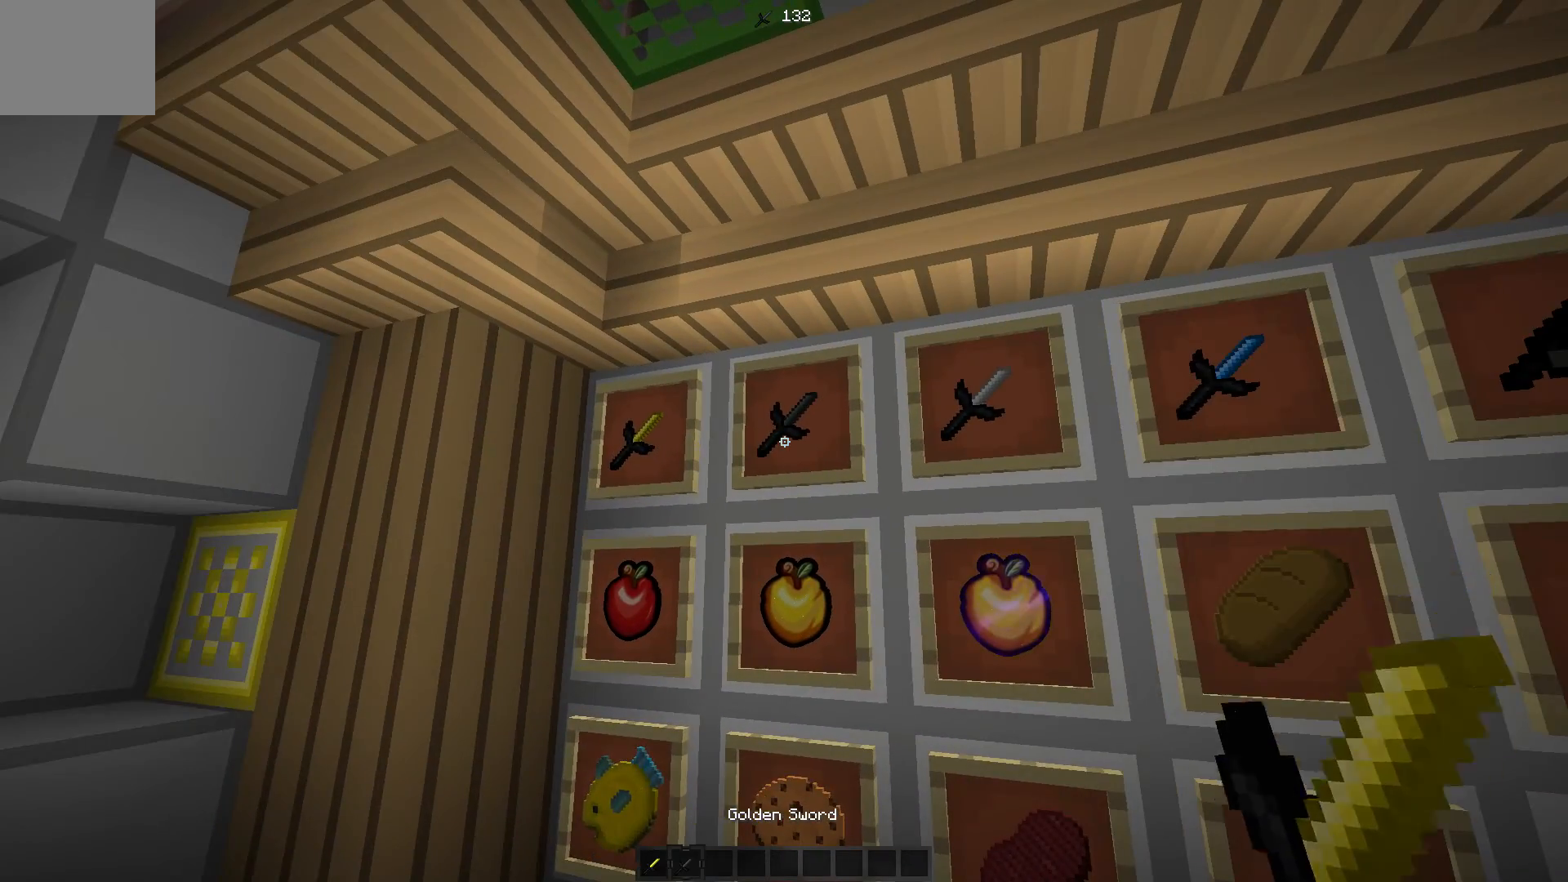
{"keys": [], "events": []}
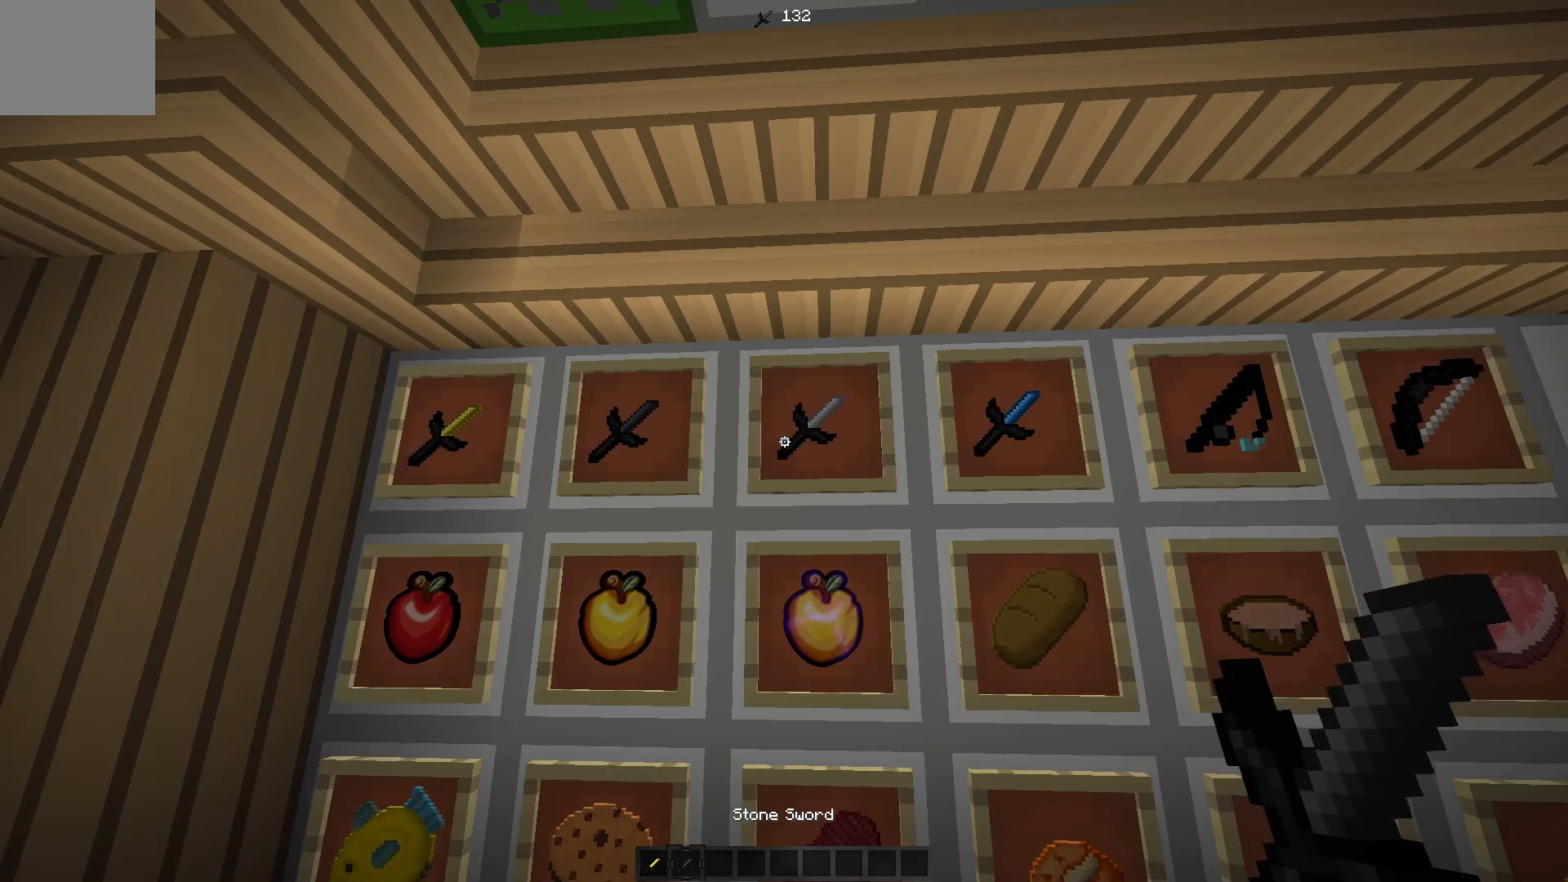
{"keys": [], "events": []}
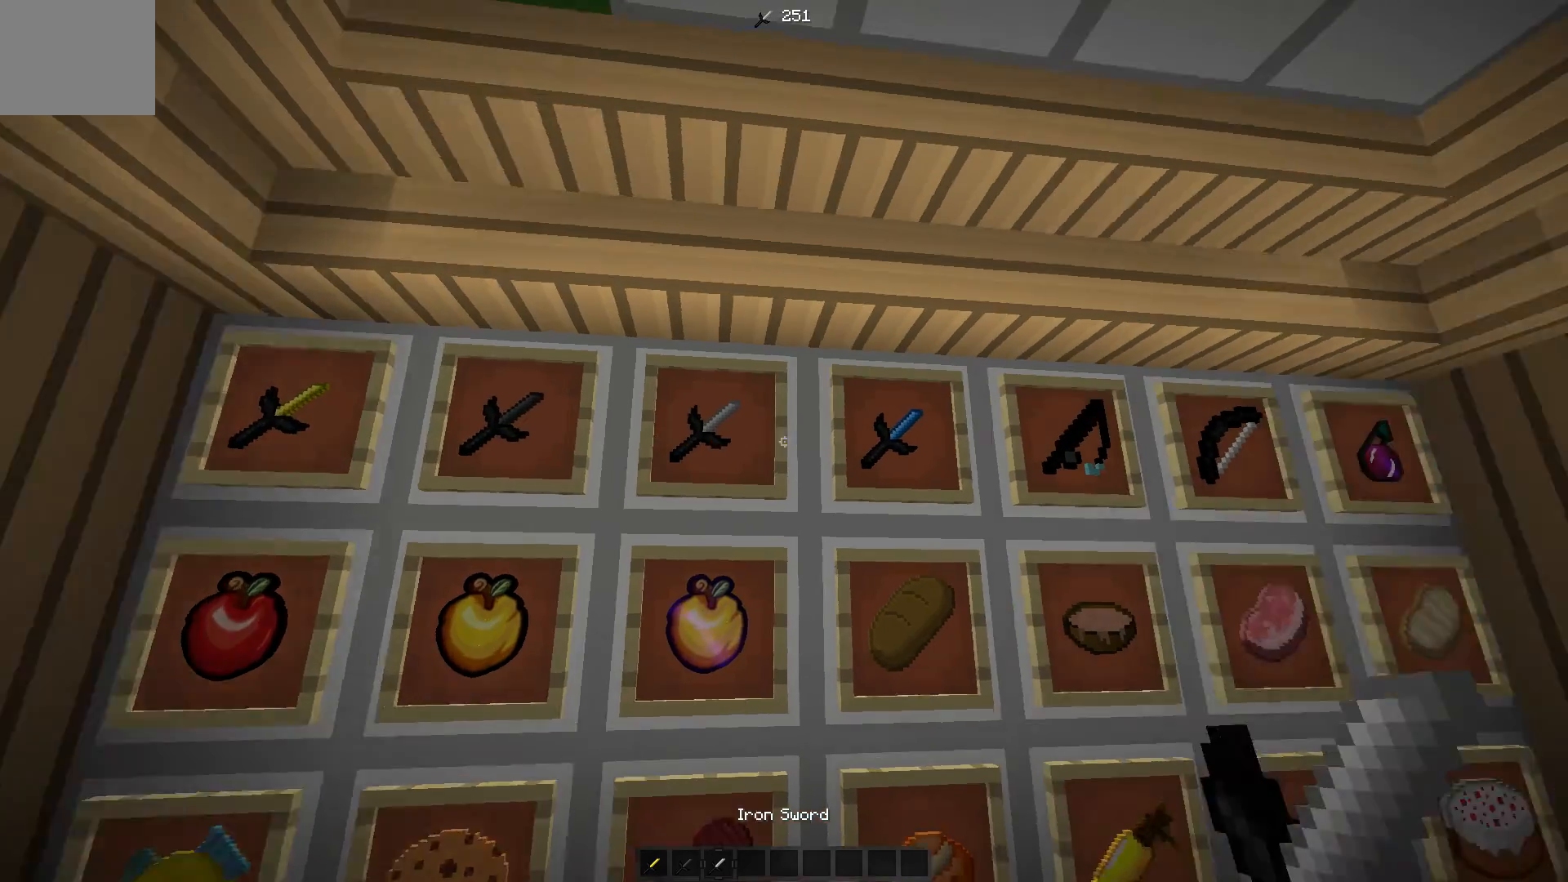
{"keys": [], "events": []}
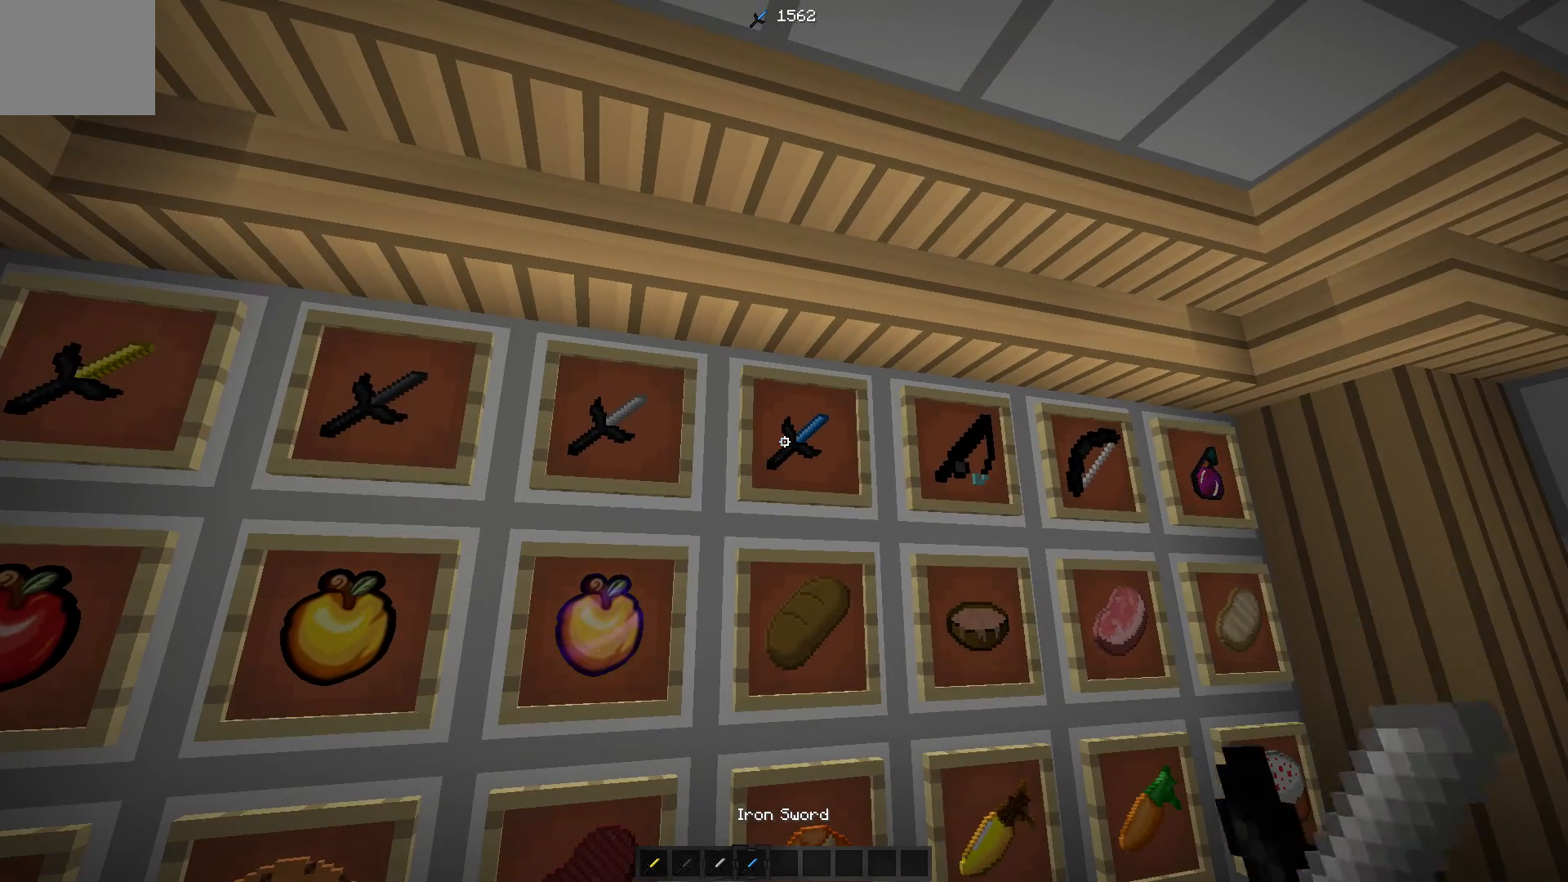
{"keys": [], "events": [[300, "d", "down"], [400, "d", "up"]]}
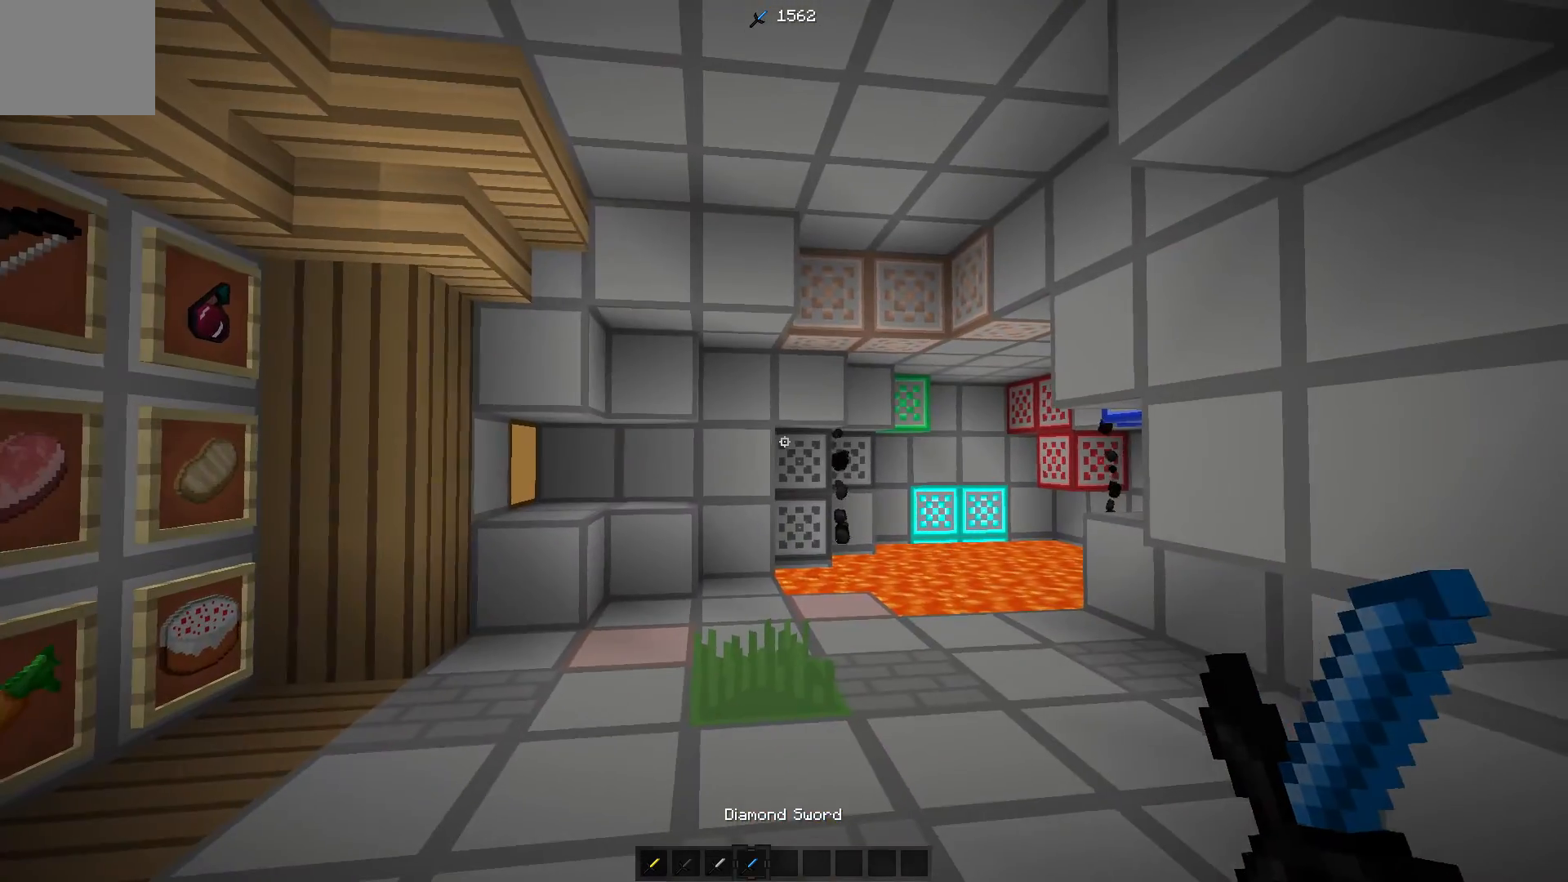
{"keys": ["w"], "events": [[350, "w", "down"]]}
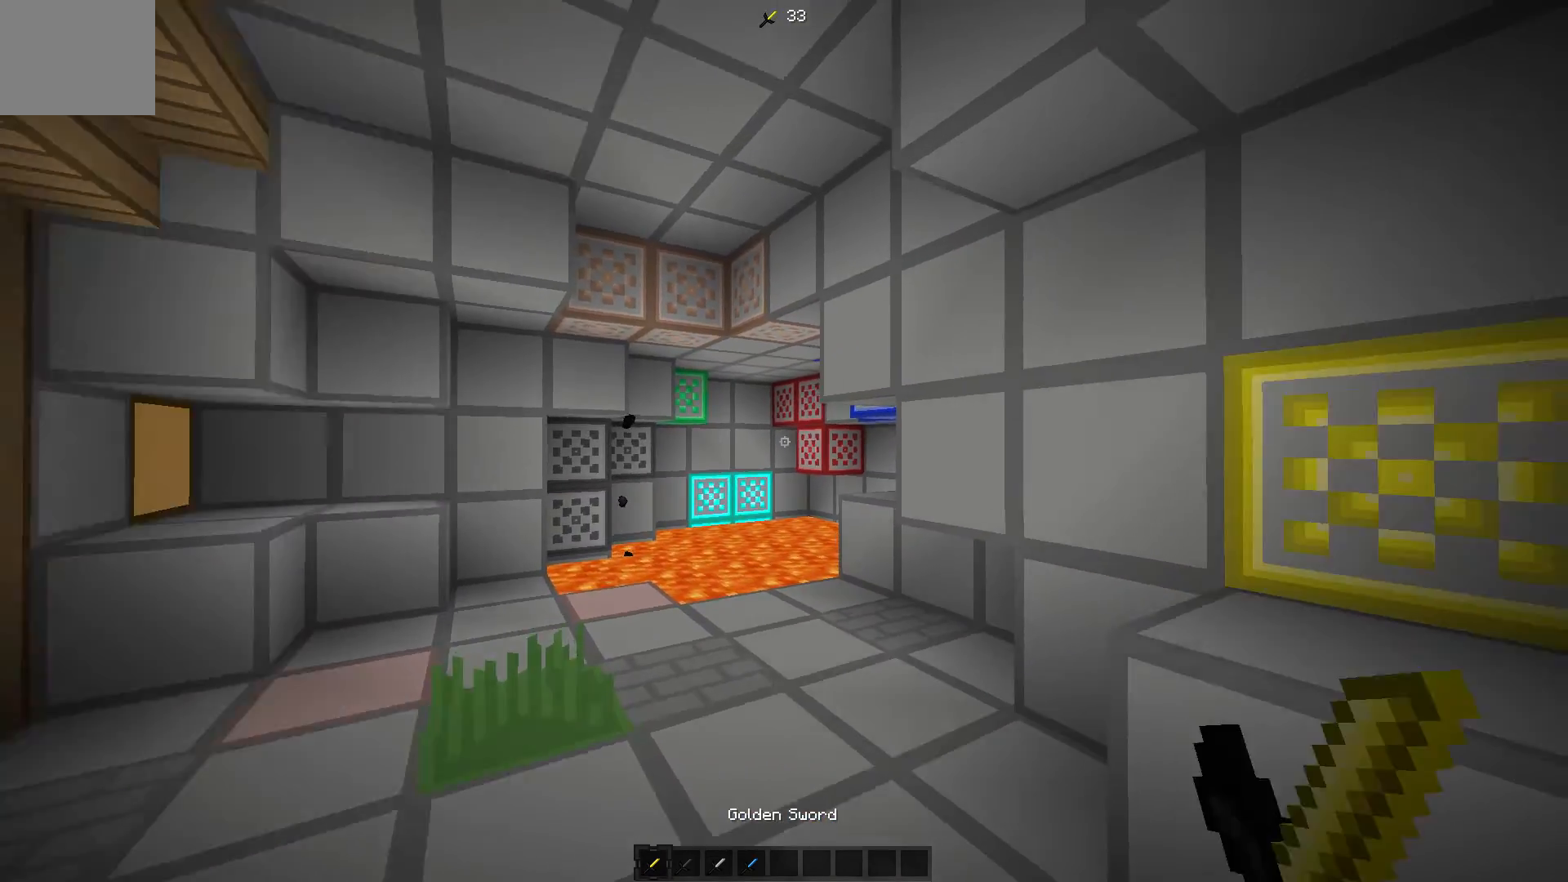
{"keys": [], "events": [[133, "a", "down"], [383, "a", "up"], [433, "w", "up"]]}
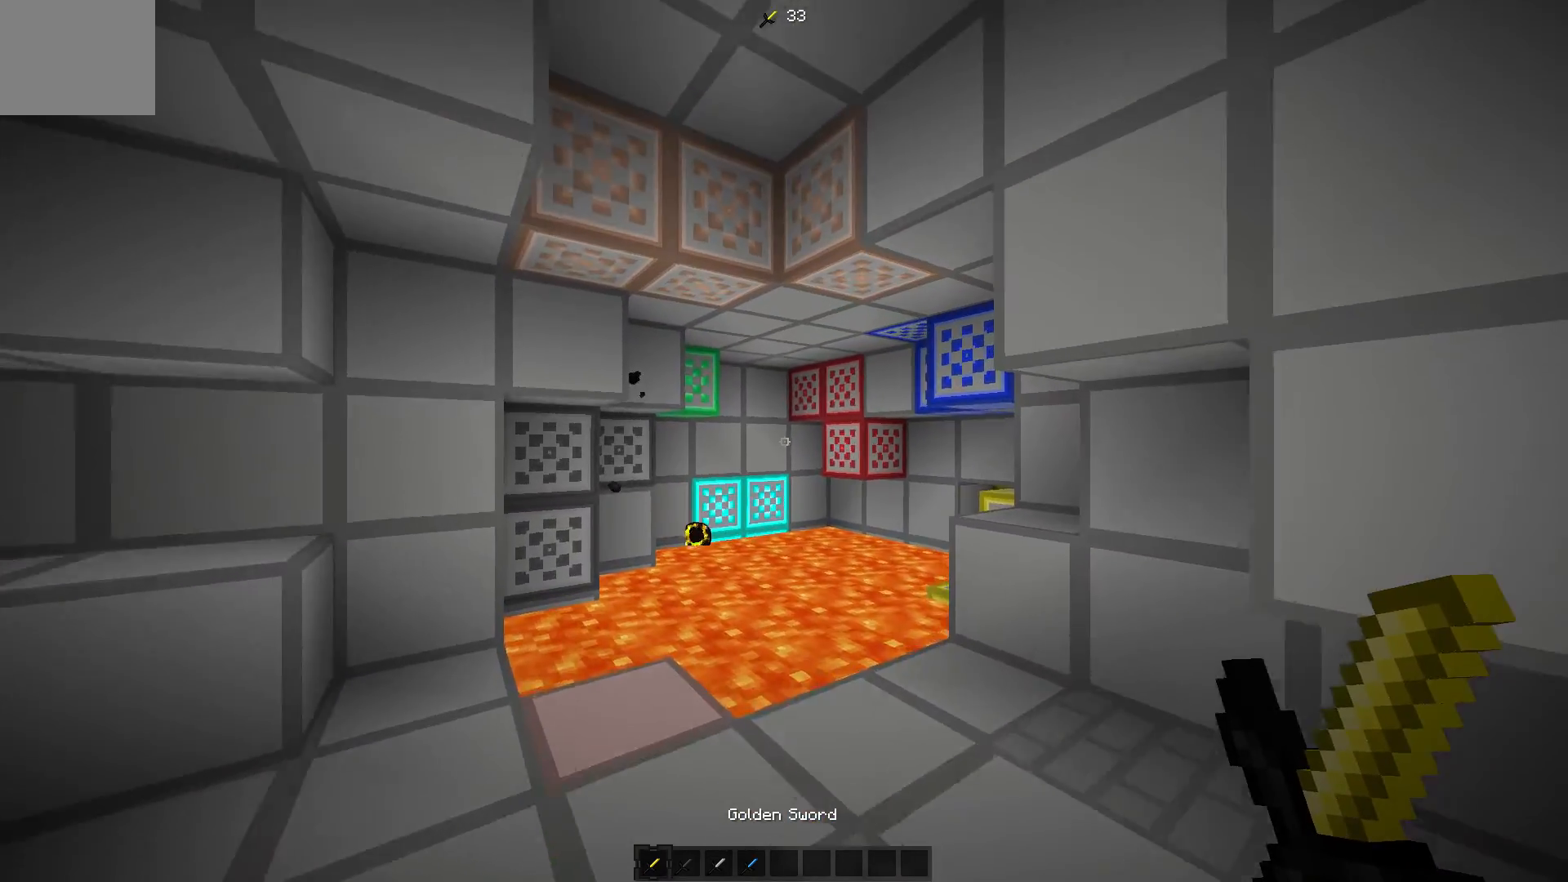
{"keys": [], "events": [[33, "w", "down"], [133, "w", "up"]]}
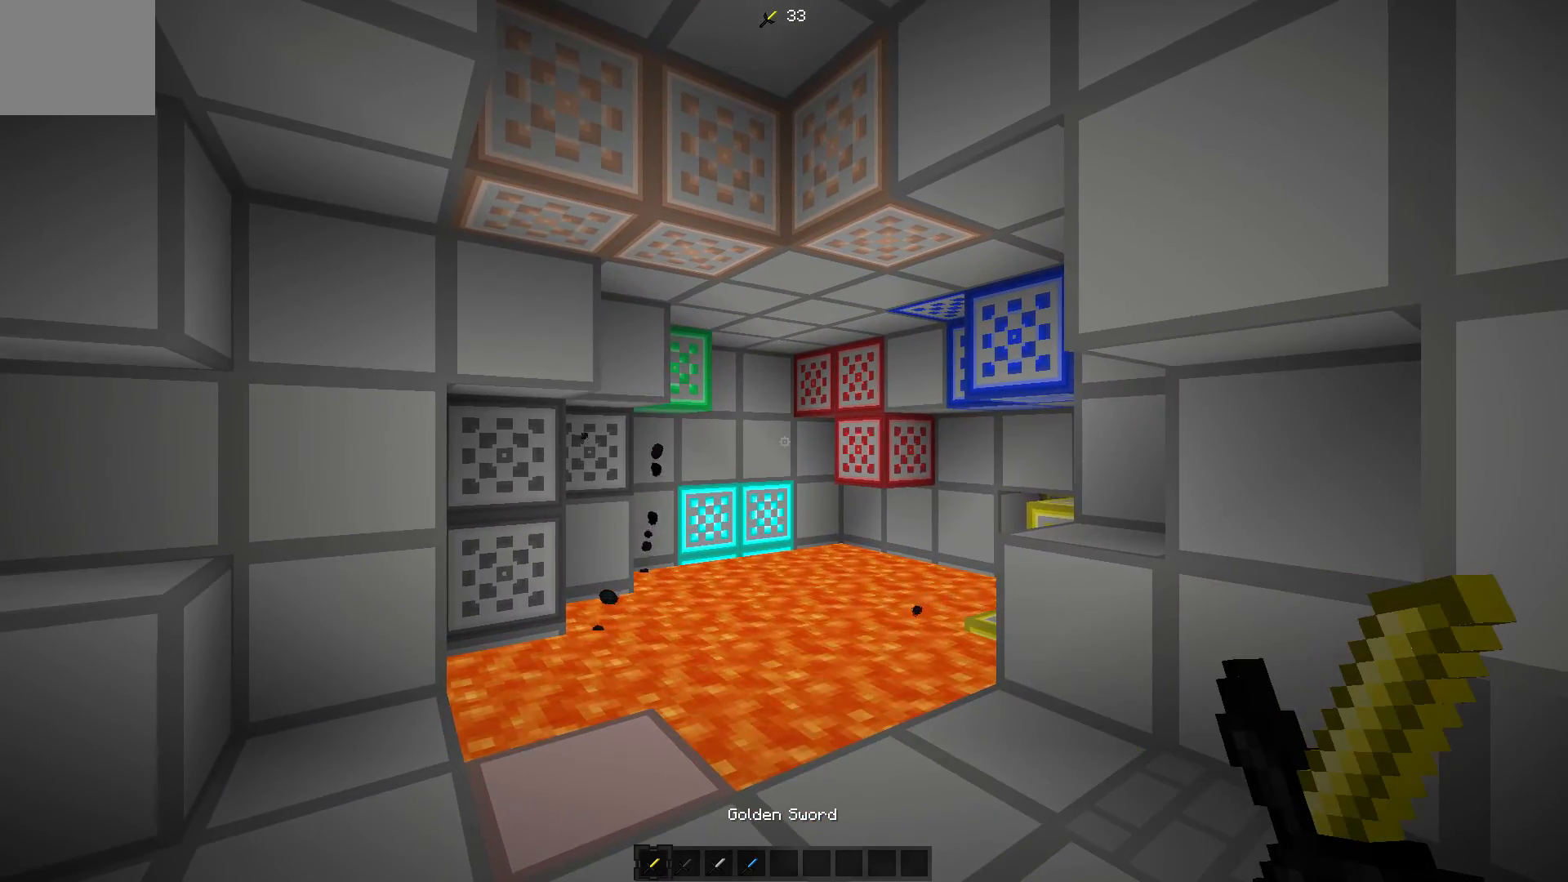
{"keys": [], "events": [[250, "w", "down"], [400, "w", "up"]]}
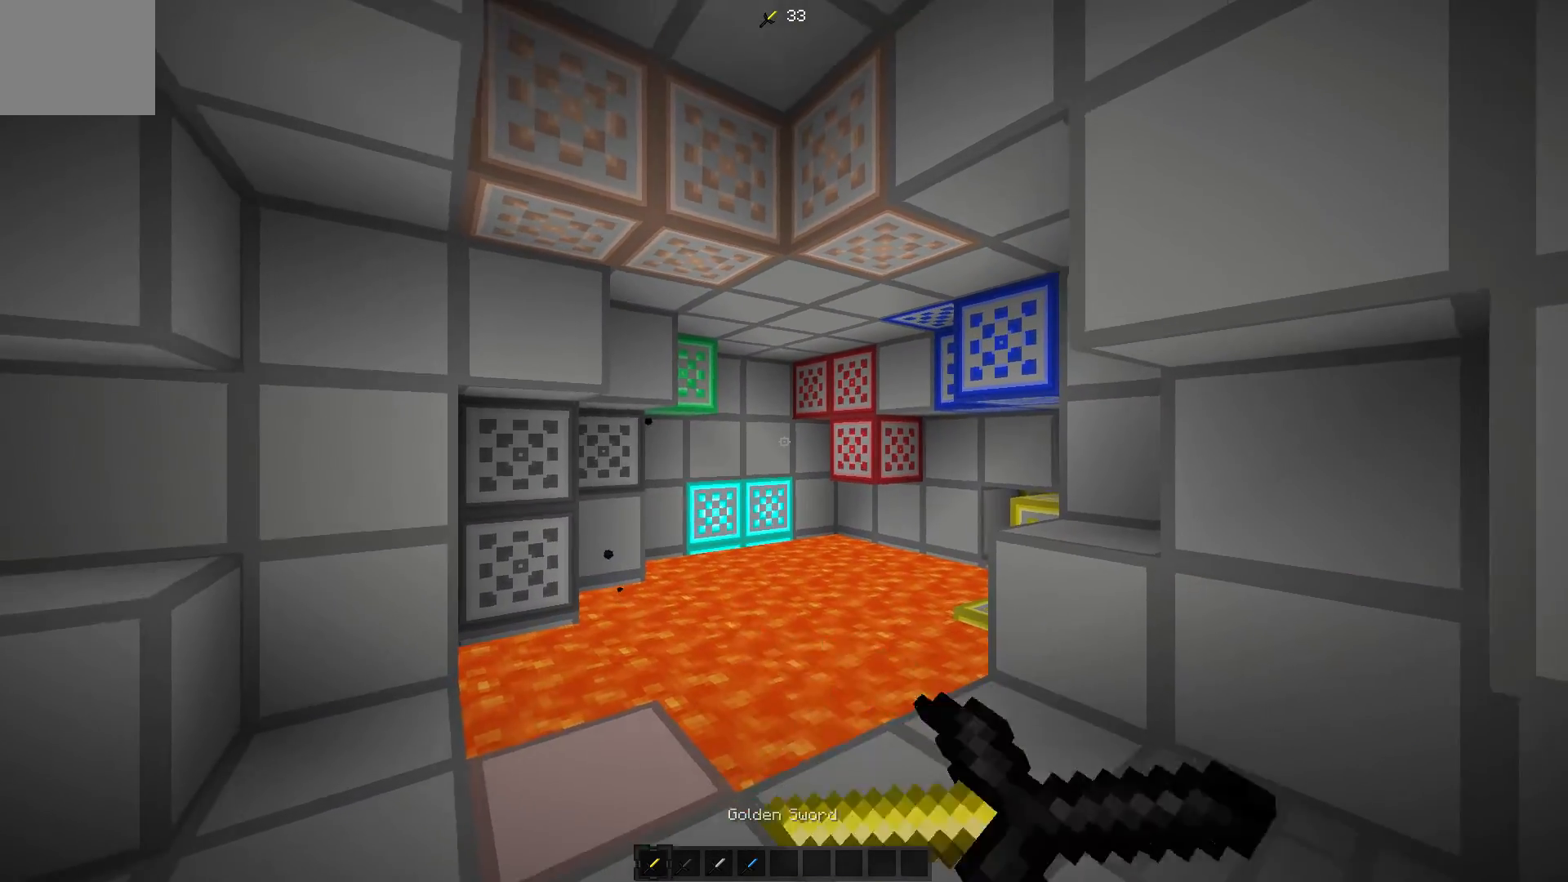
{"keys": [], "events": []}
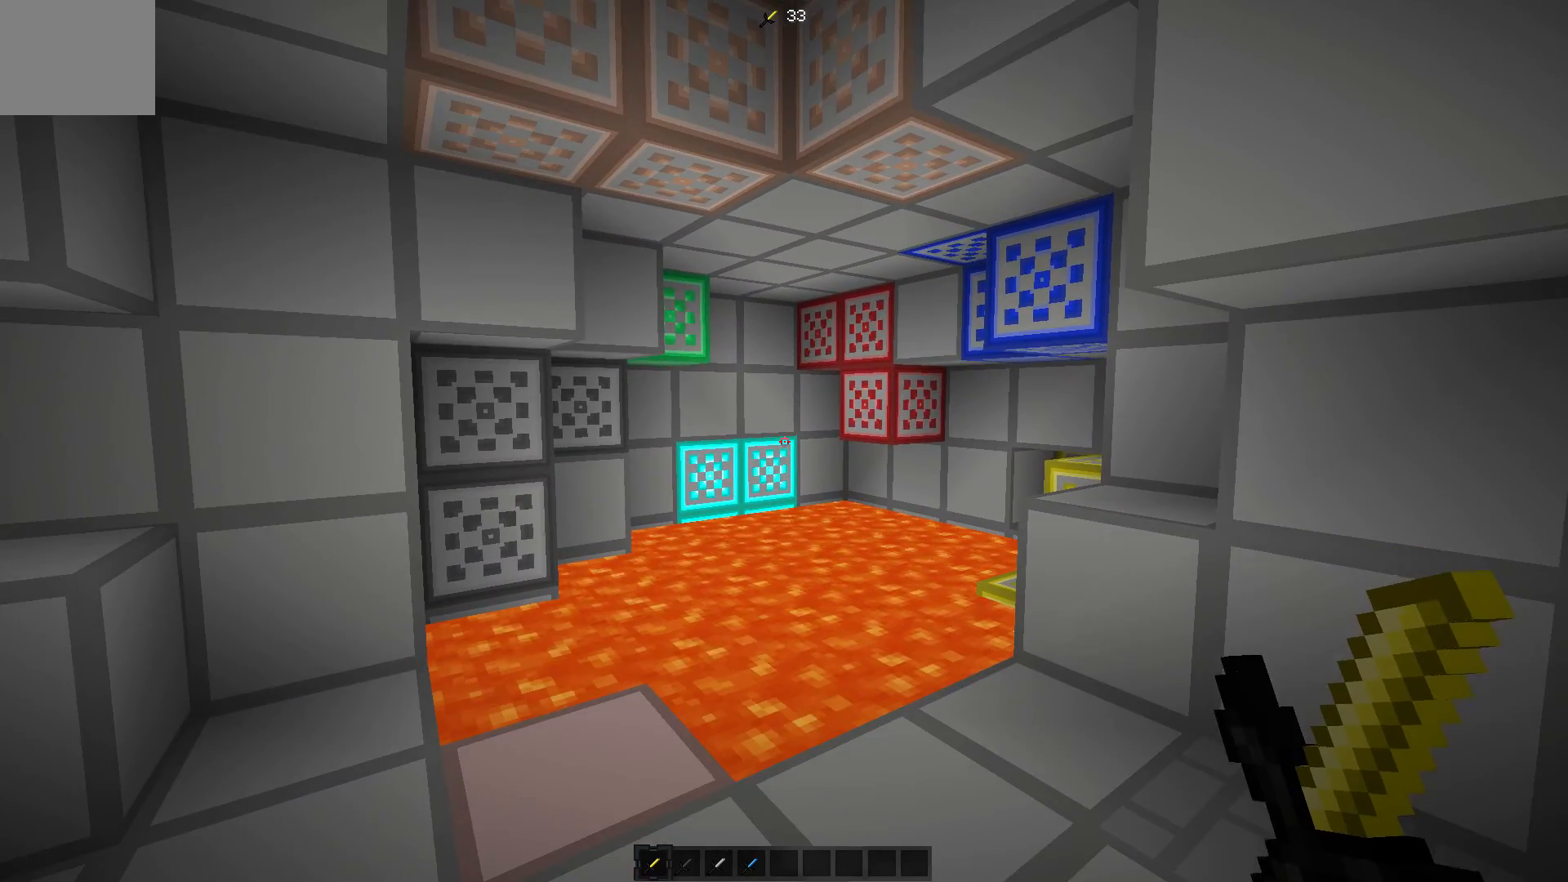
{"keys": [], "events": []}
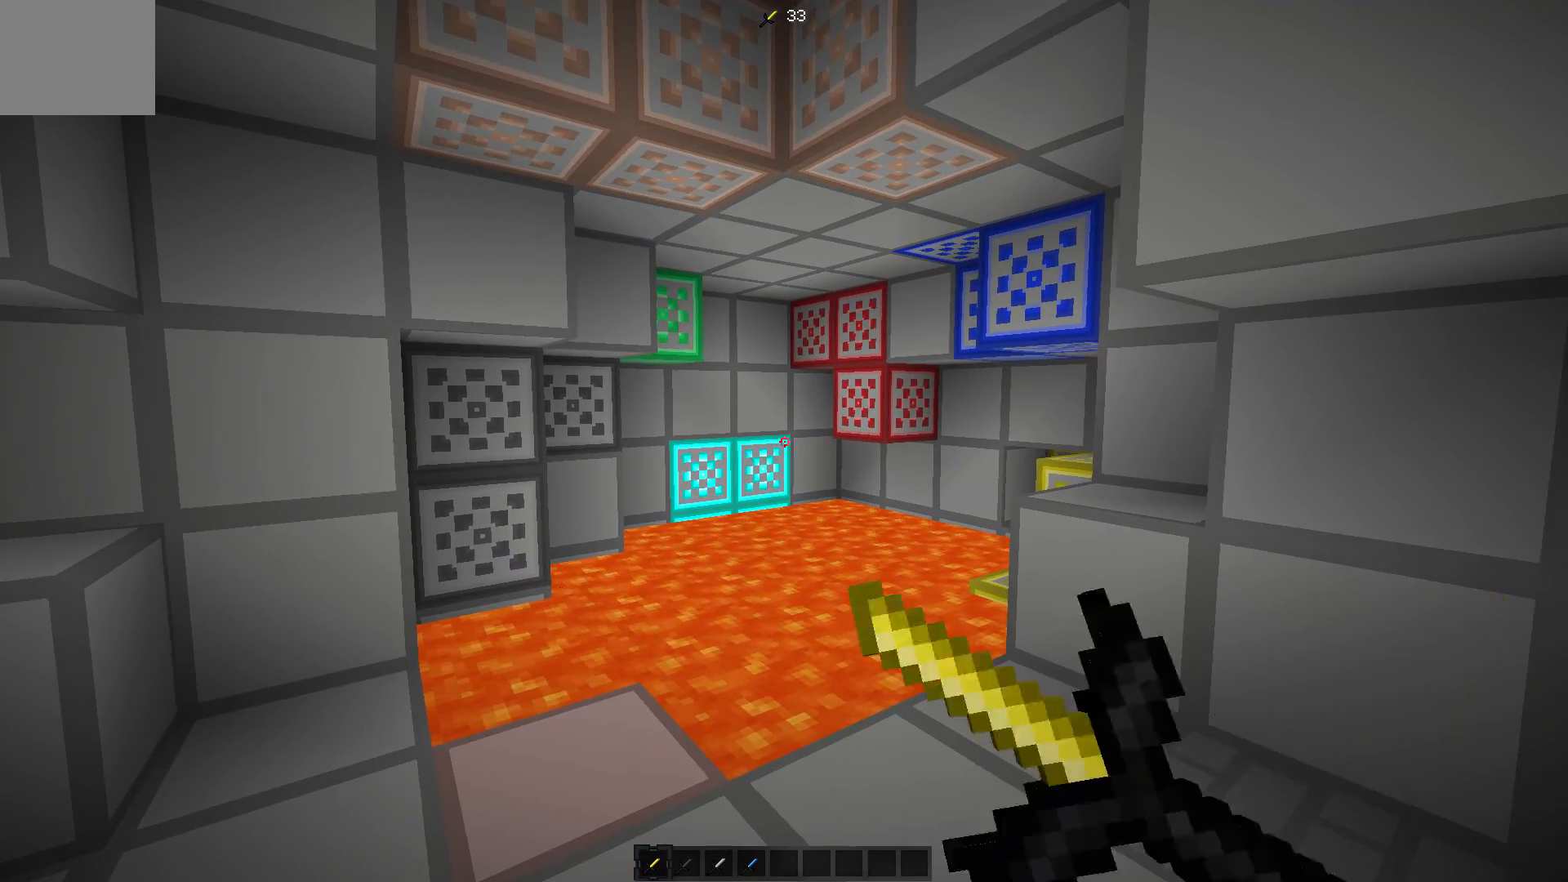
{"keys": [], "events": [[83, "d", "down"], [183, "d", "up"]]}
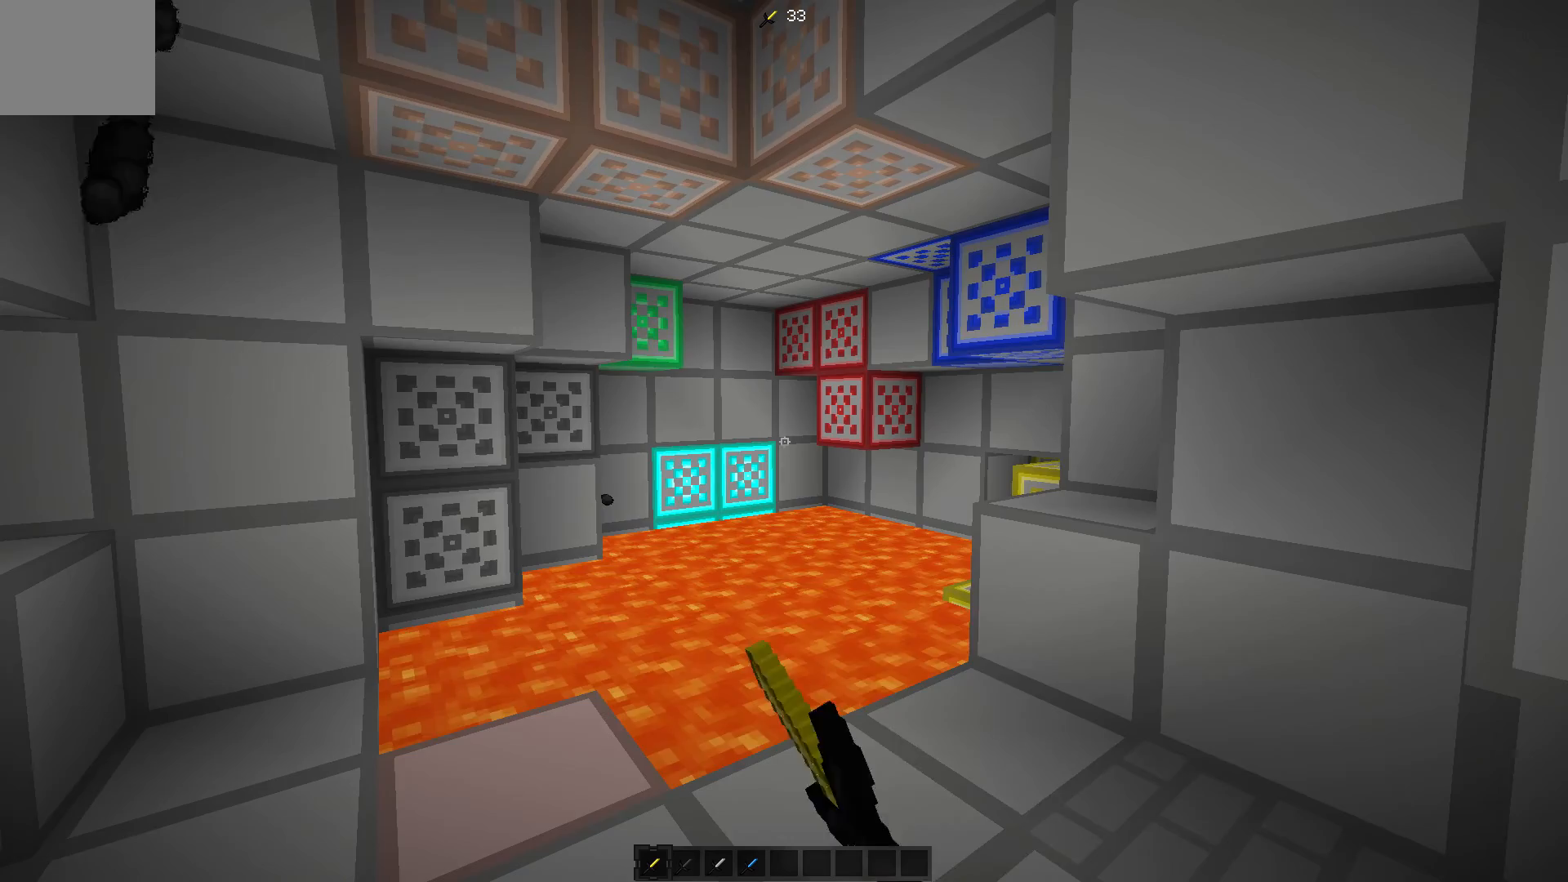
{"keys": ["w"], "events": [[350, "w", "down"]]}
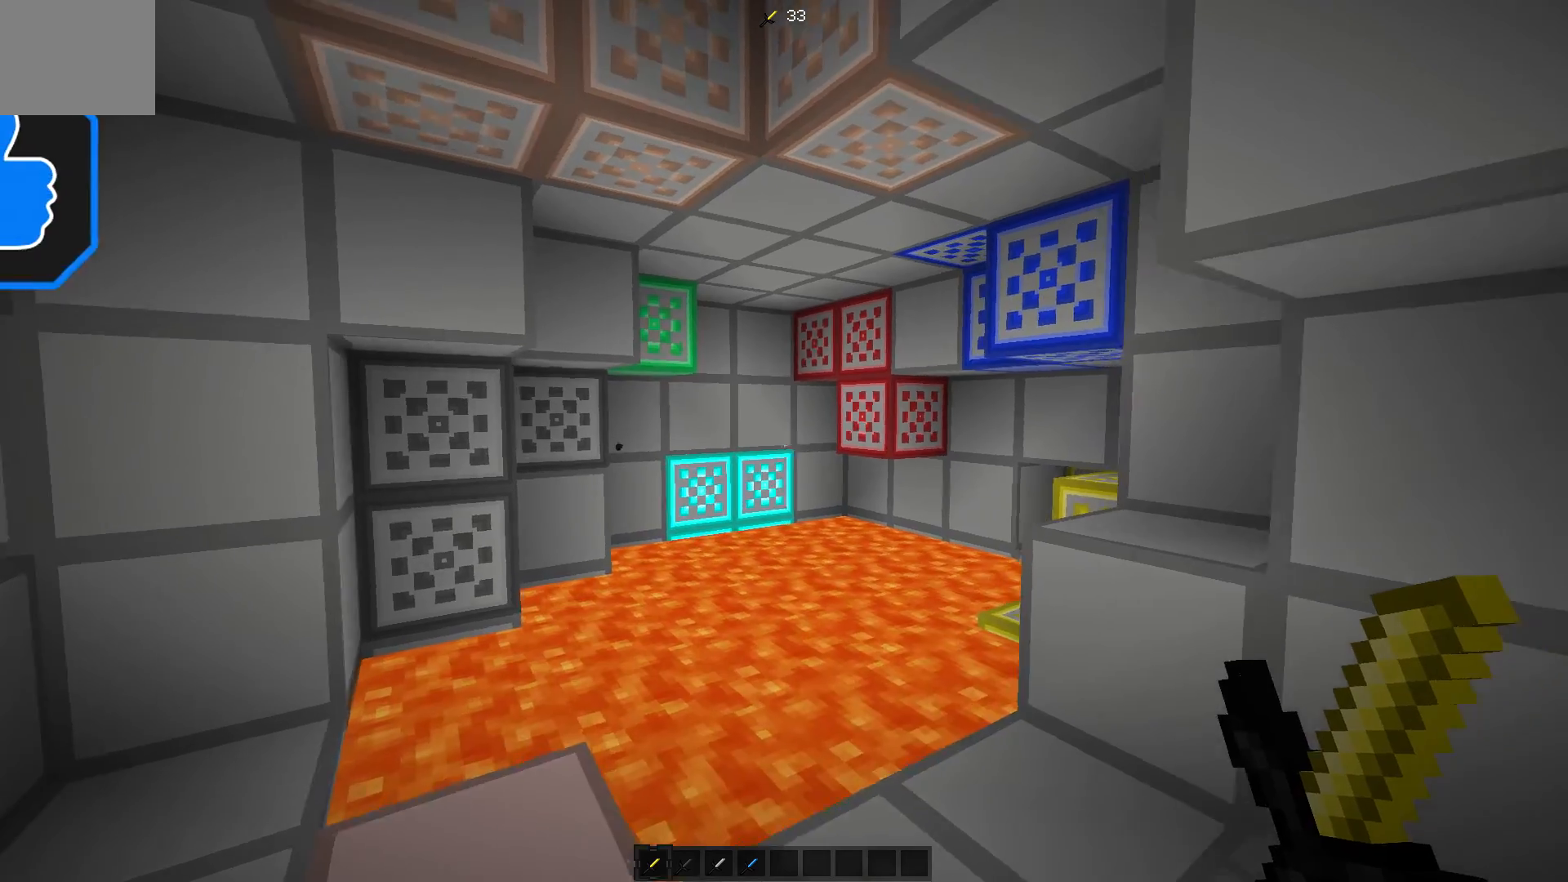
{"keys": [], "events": [[200, "w", "up"]]}
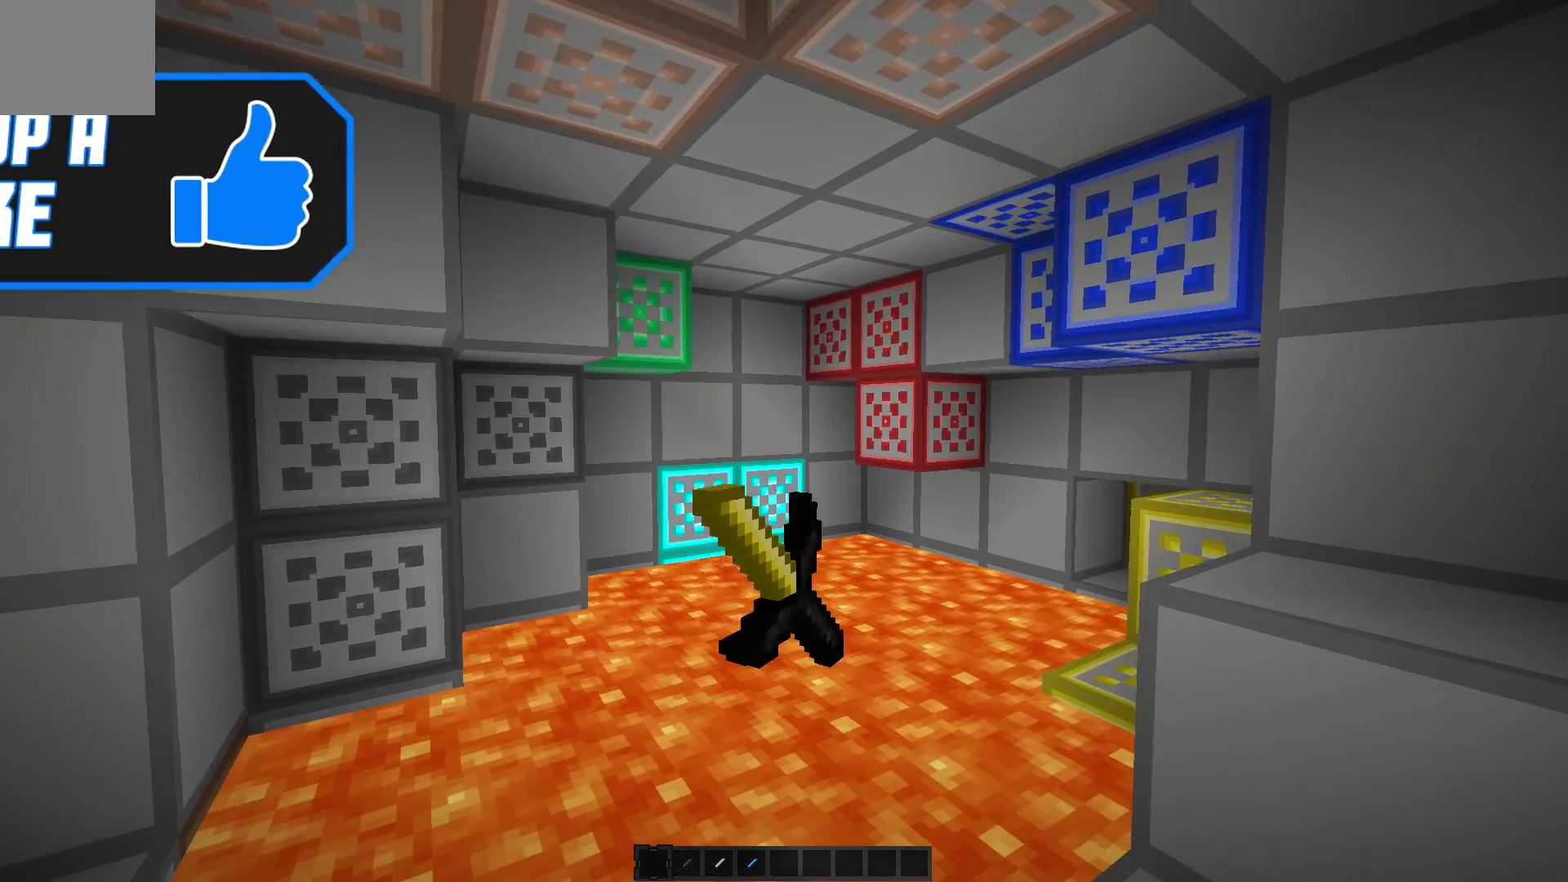
{"keys": [], "events": [[50, "s", "down"], [250, "s", "up"]]}
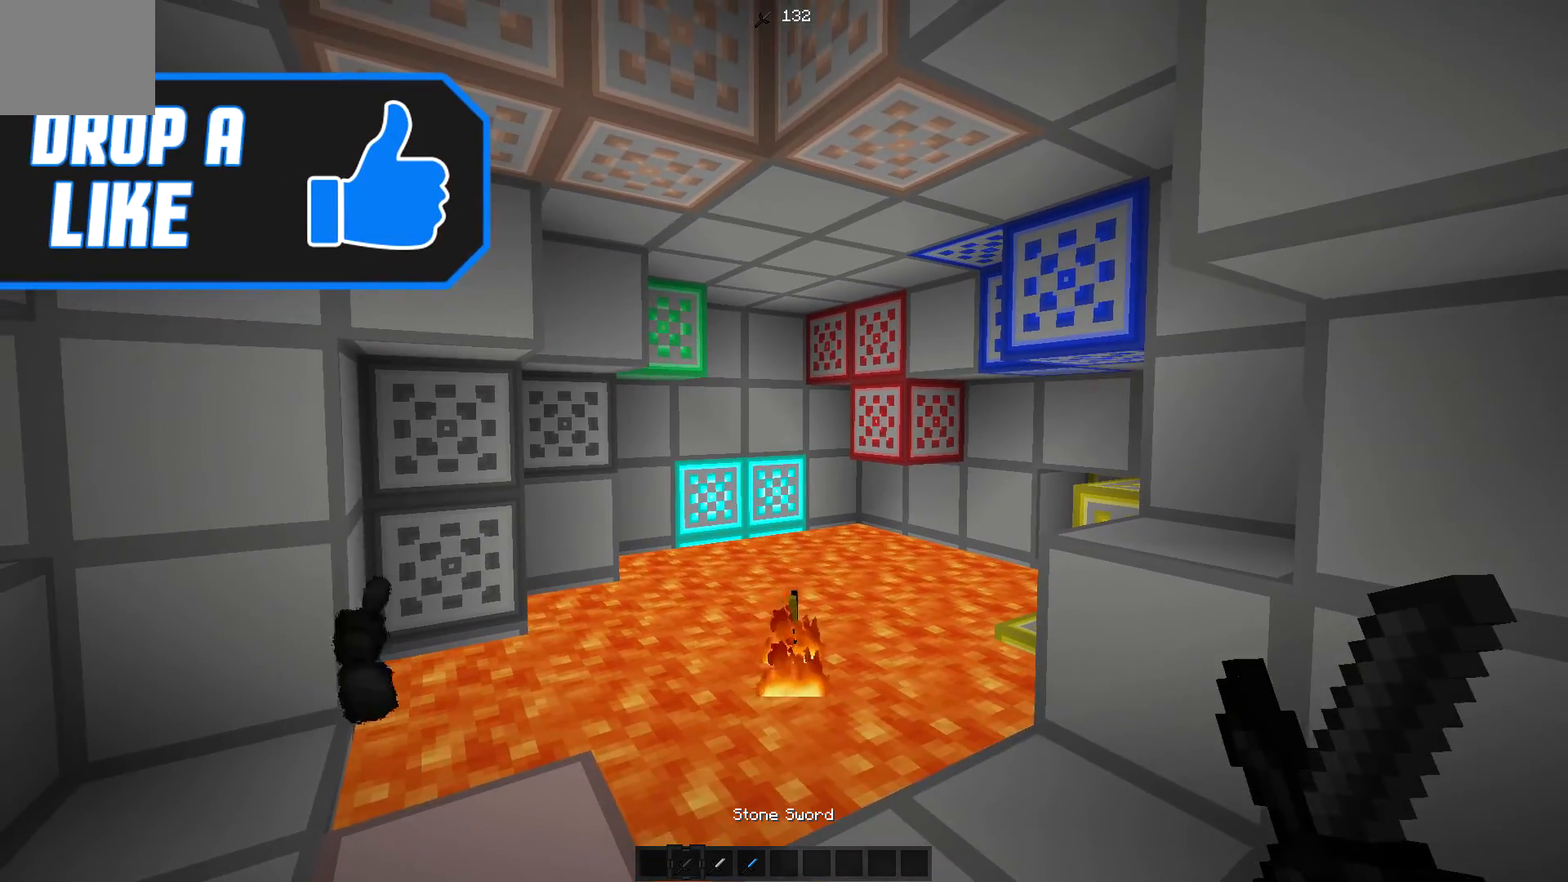
{"keys": [], "events": []}
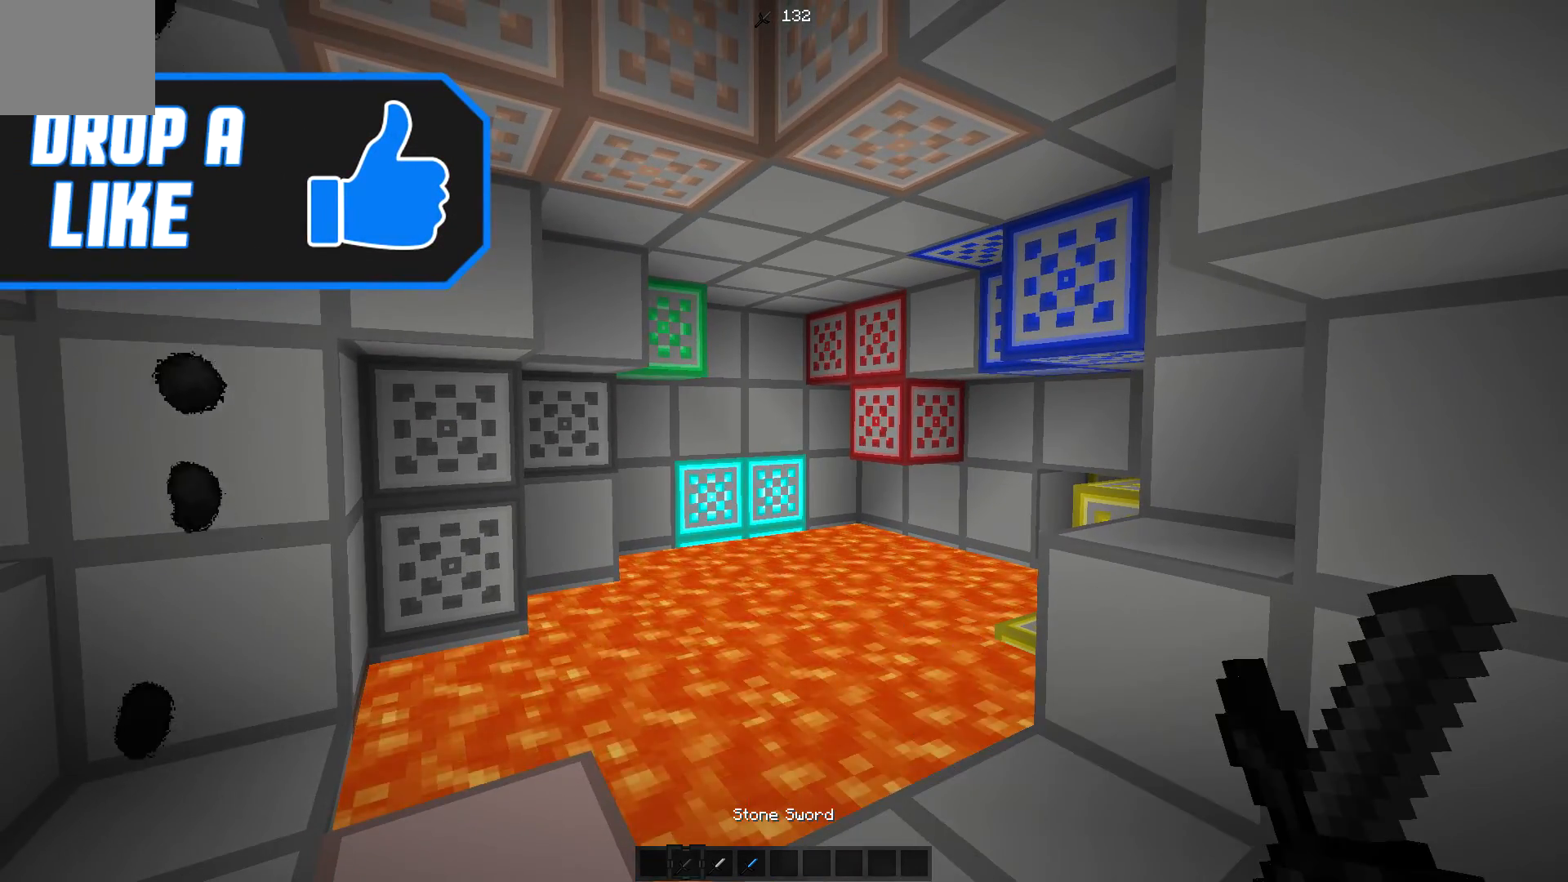
{"keys": [], "events": []}
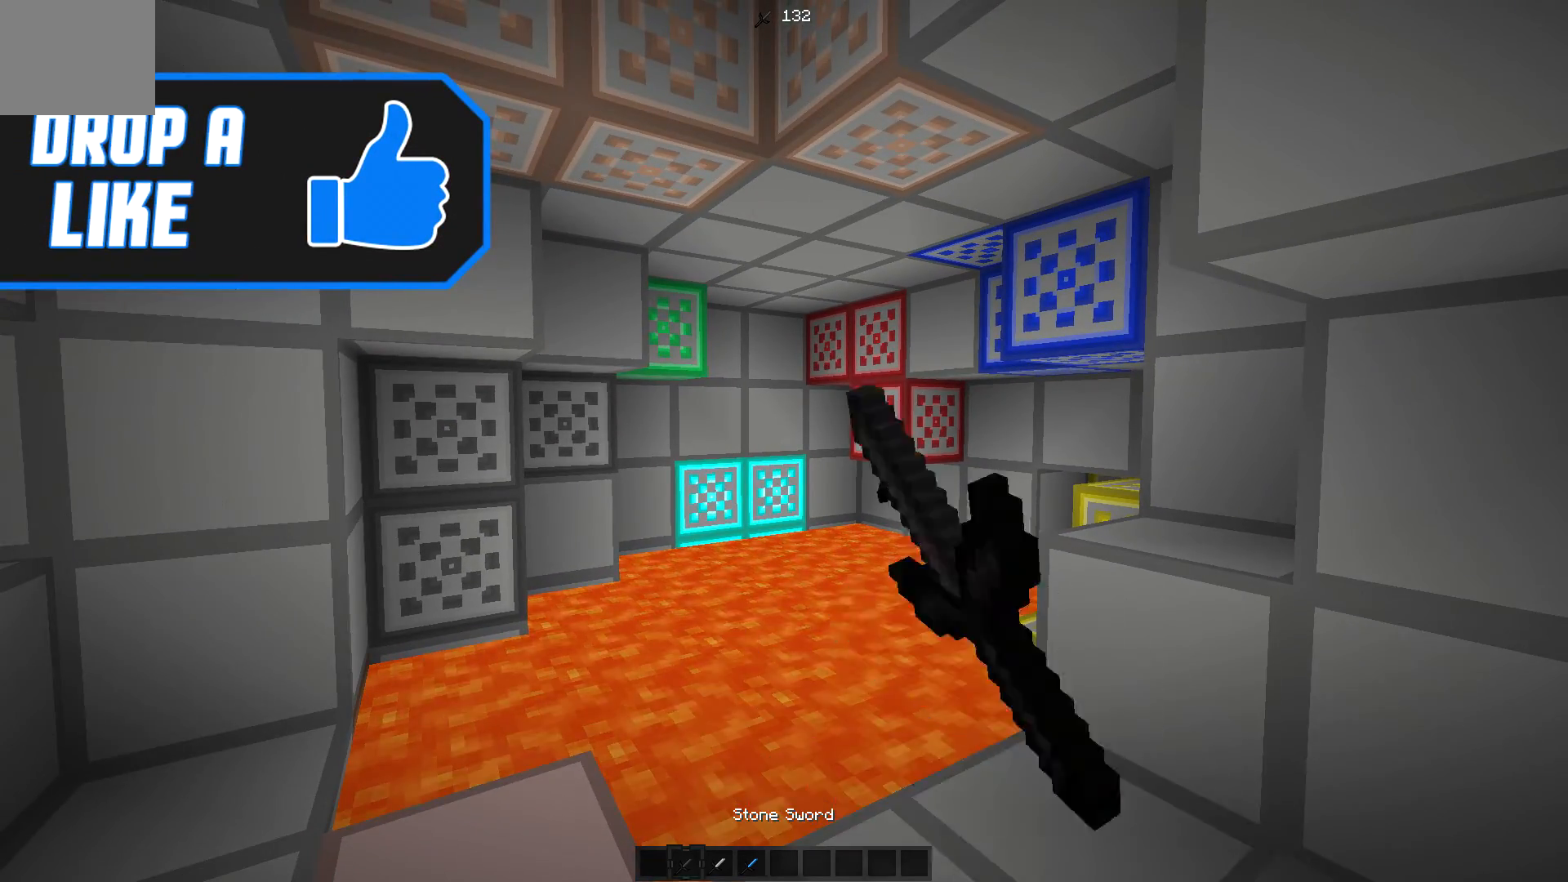
{"keys": [], "events": [[50, "w", "down"], [100, "w", "up"]]}
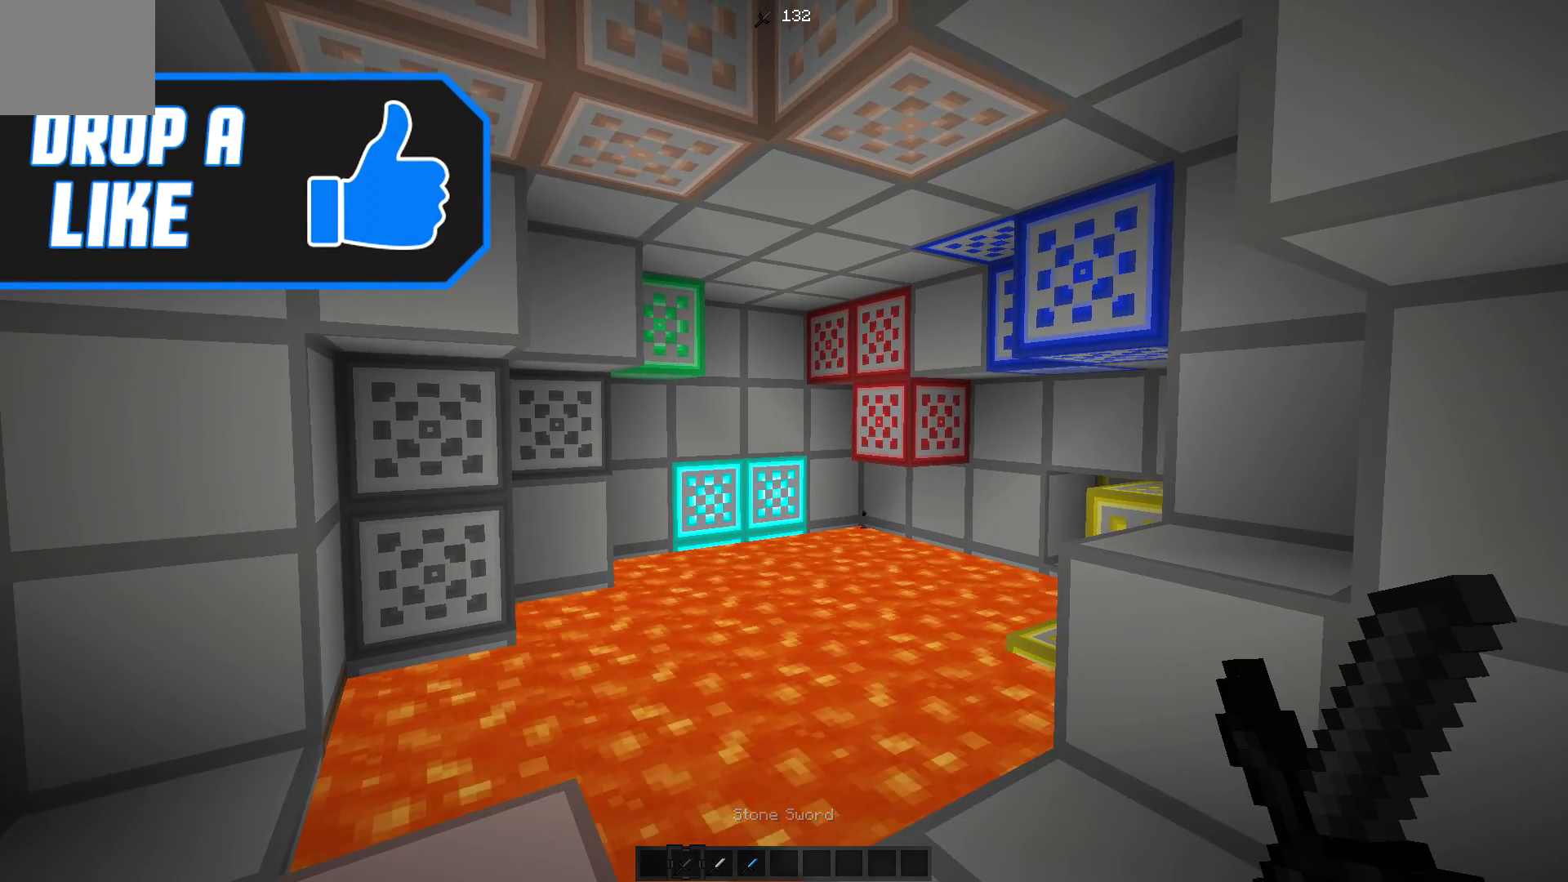
{"keys": [], "events": [[283, "w", "down"], [483, "w", "up"]]}
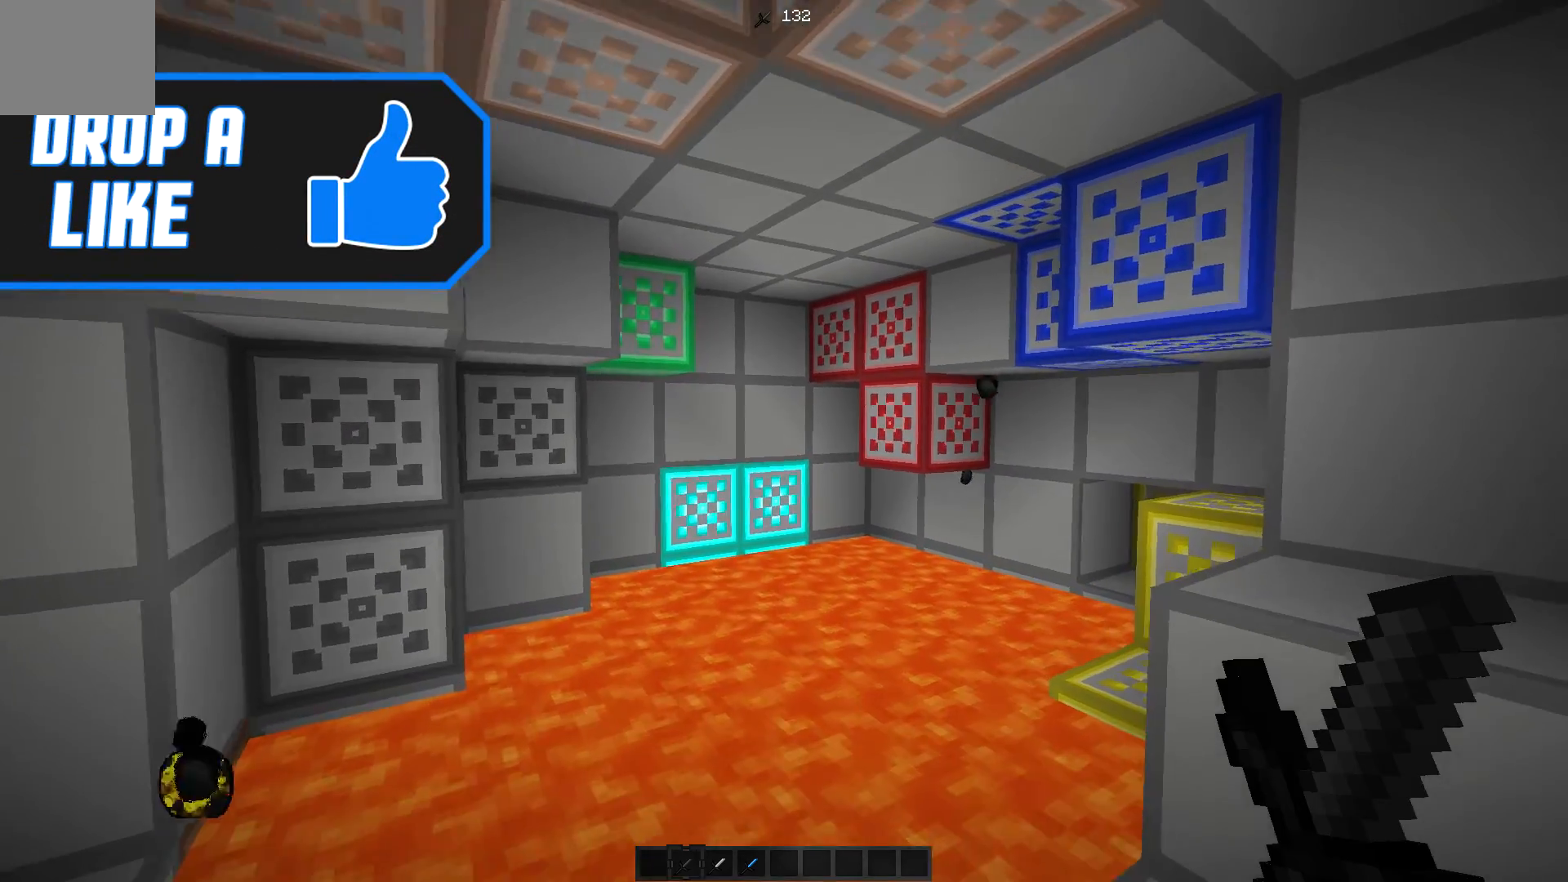
{"keys": [], "events": []}
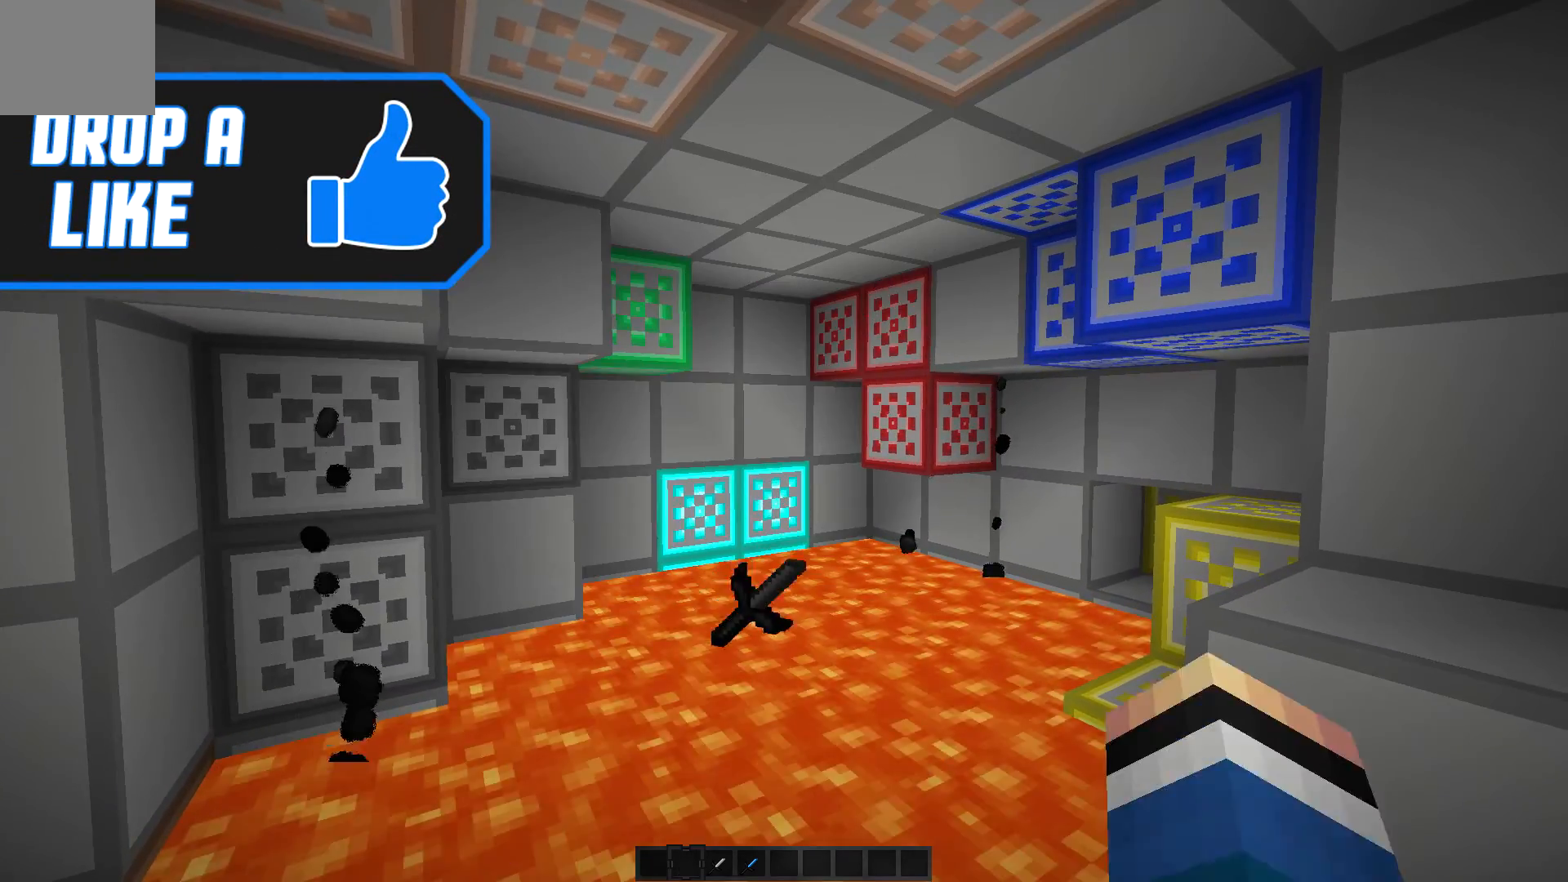
{"keys": [], "events": [[33, "s", "down"], [250, "s", "up"]]}